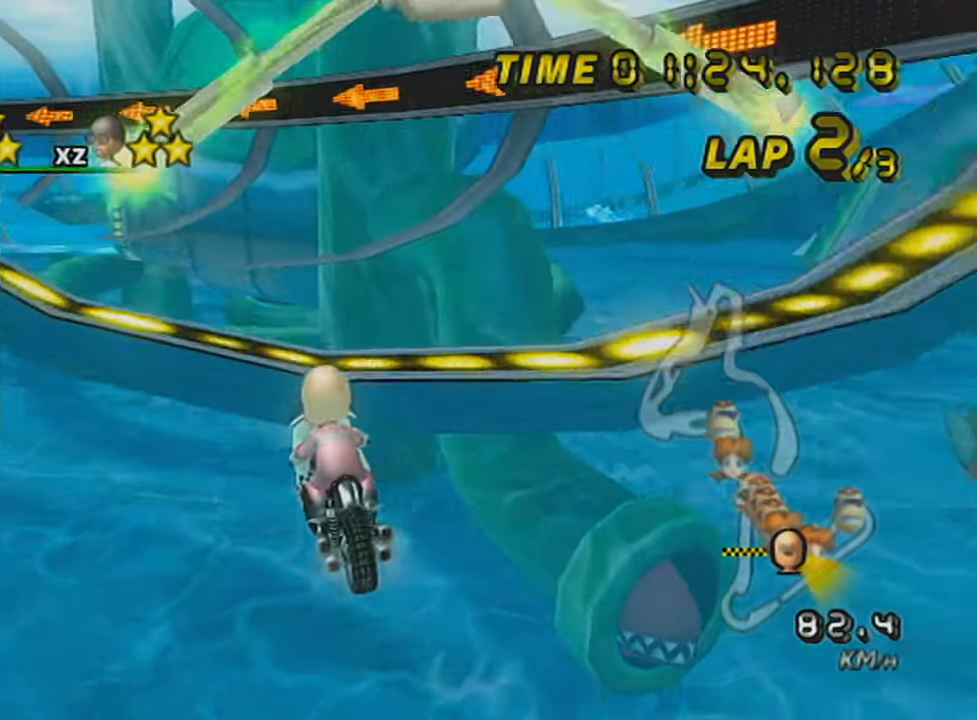
Gameplay with a controller (Nintendo layout); each line is a JSON object with the inputs held at the frame after it. "events" lists button and stick changes between this image and that frame as [ms after this image, input, new state], when the widget could be followed in between. Not read: L3 R3 right_stick.
{"buttons": ["A", "R1"], "left_stick": "up-left", "events": []}
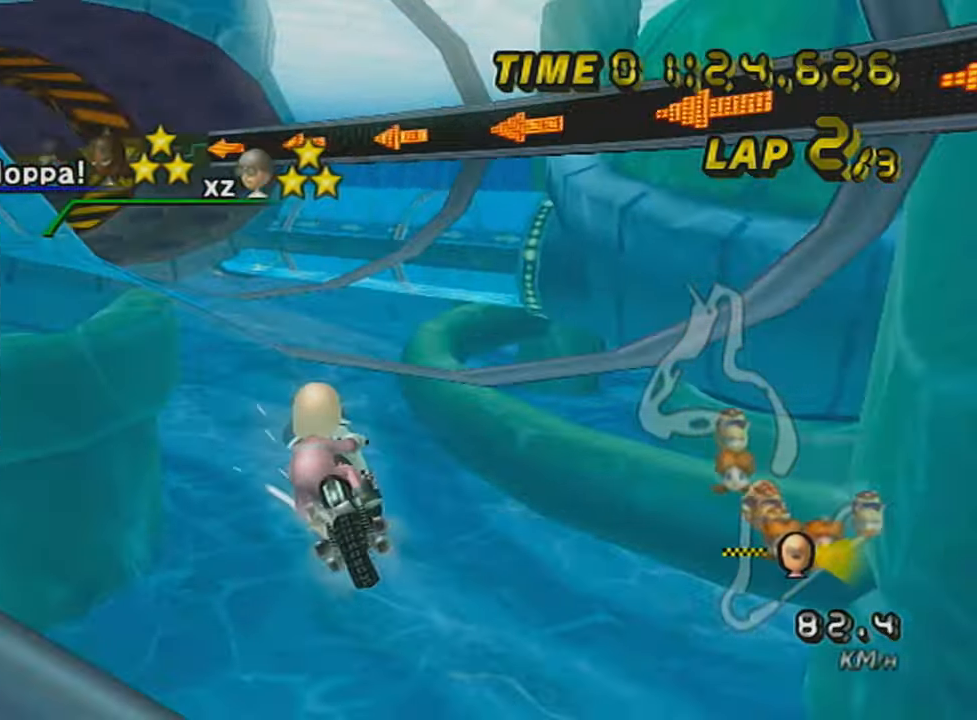
{"buttons": ["A", "R1"], "left_stick": "right", "events": [[267, "left_stick", "right"]]}
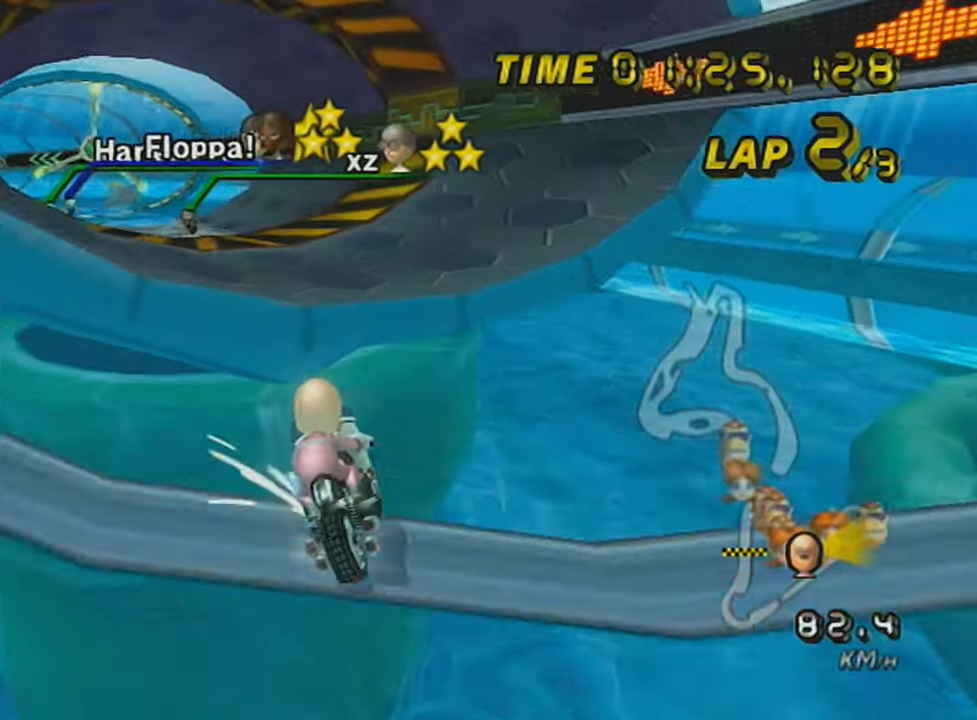
{"buttons": ["A", "DPAD_UP"], "left_stick": "left", "events": [[67, "left_stick", "center"], [134, "left_stick", "up-left"], [267, "left_stick", "left"], [384, "DPAD_UP", "down"], [384, "R1", "up"]]}
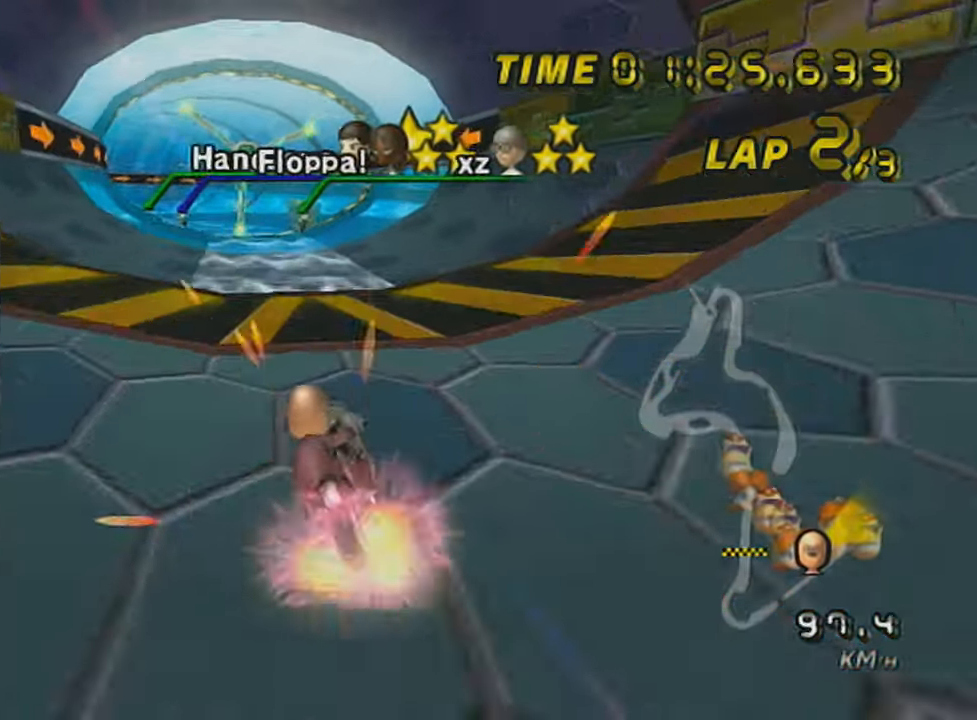
{"buttons": ["A"], "left_stick": "left", "events": [[16, "DPAD_UP", "up"], [66, "left_stick", "center"], [467, "left_stick", "left"]]}
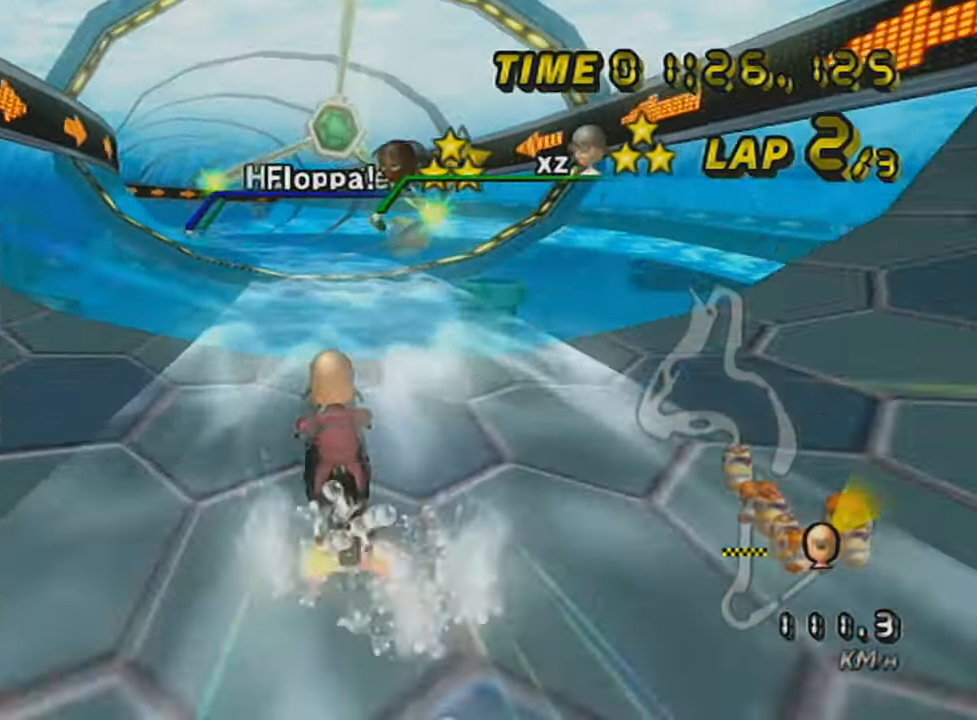
{"buttons": ["A"], "left_stick": "center", "events": [[117, "left_stick", "center"], [284, "left_stick", "right"], [417, "left_stick", "center"]]}
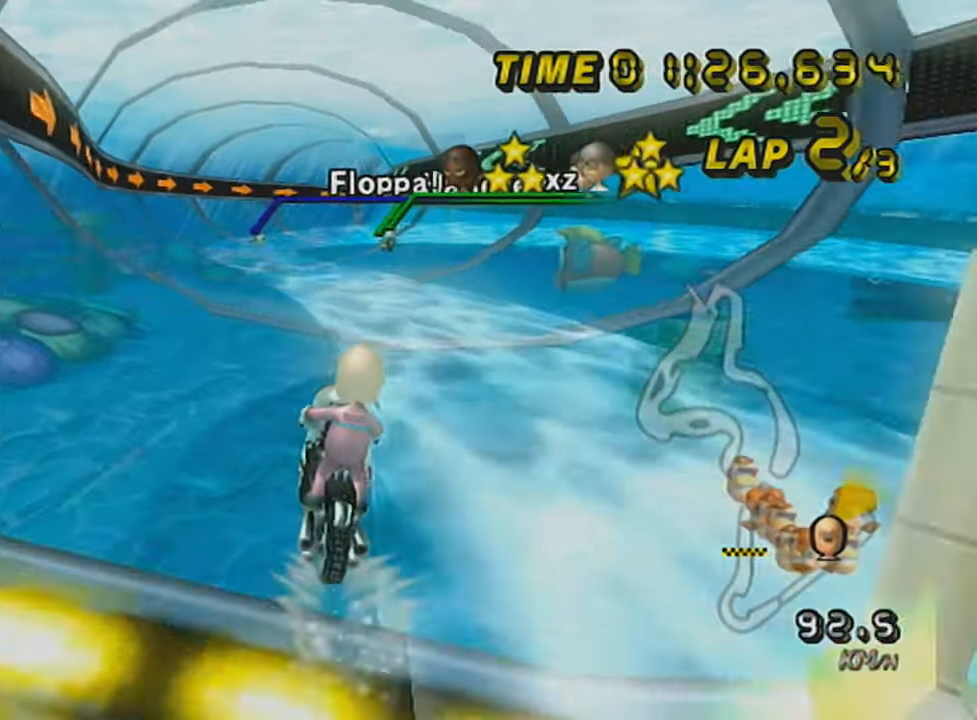
{"buttons": ["A"], "left_stick": "center", "events": [[33, "X", "down"], [183, "X", "up"]]}
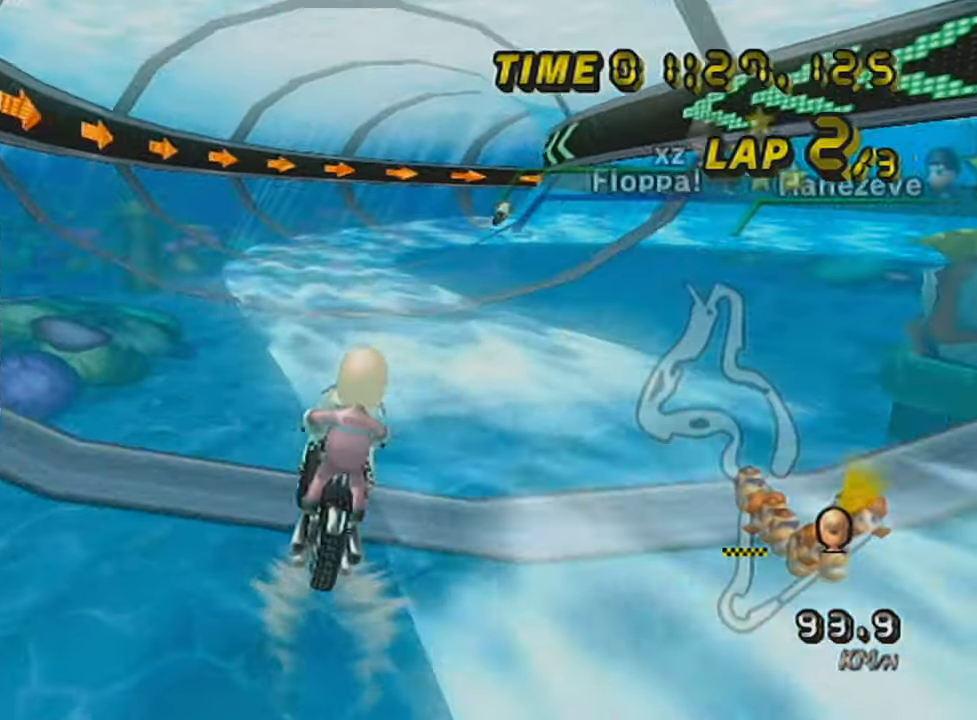
{"buttons": ["A", "R1"], "left_stick": "right", "events": [[350, "R1", "down"], [350, "left_stick", "up-right"], [467, "left_stick", "right"]]}
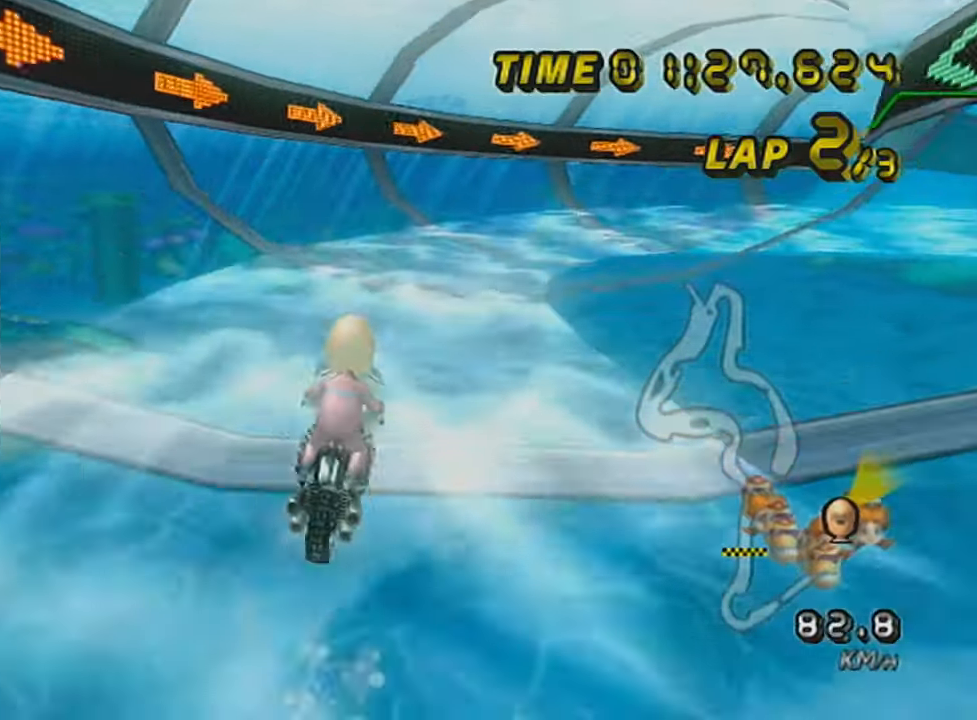
{"buttons": ["A", "R1"], "left_stick": "up-right", "events": [[267, "left_stick", "up-right"]]}
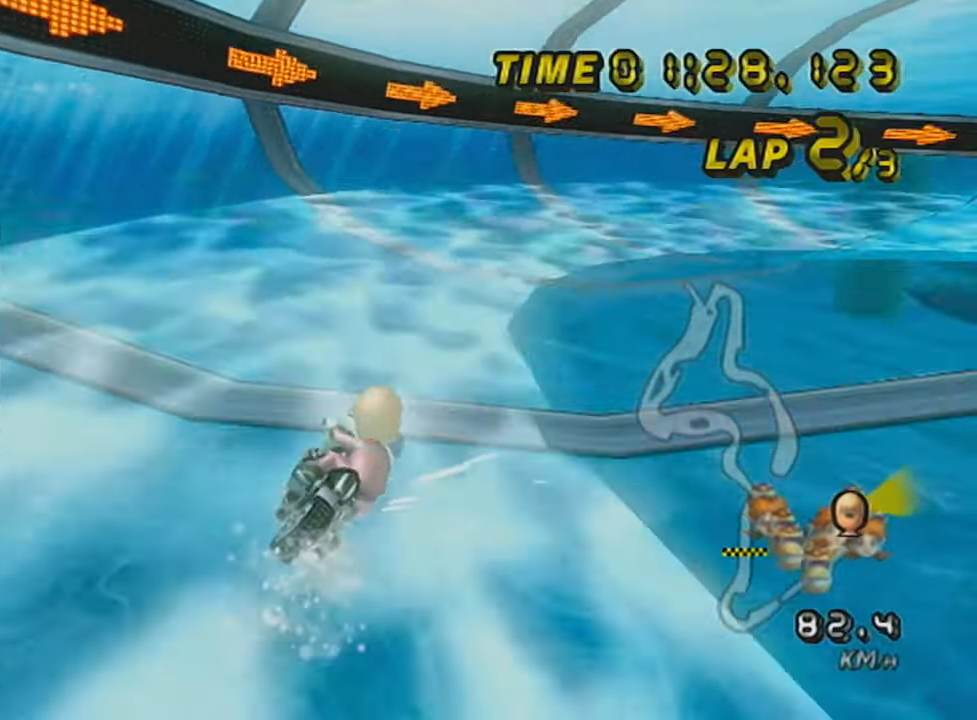
{"buttons": ["A", "R1"], "left_stick": "up-right", "events": []}
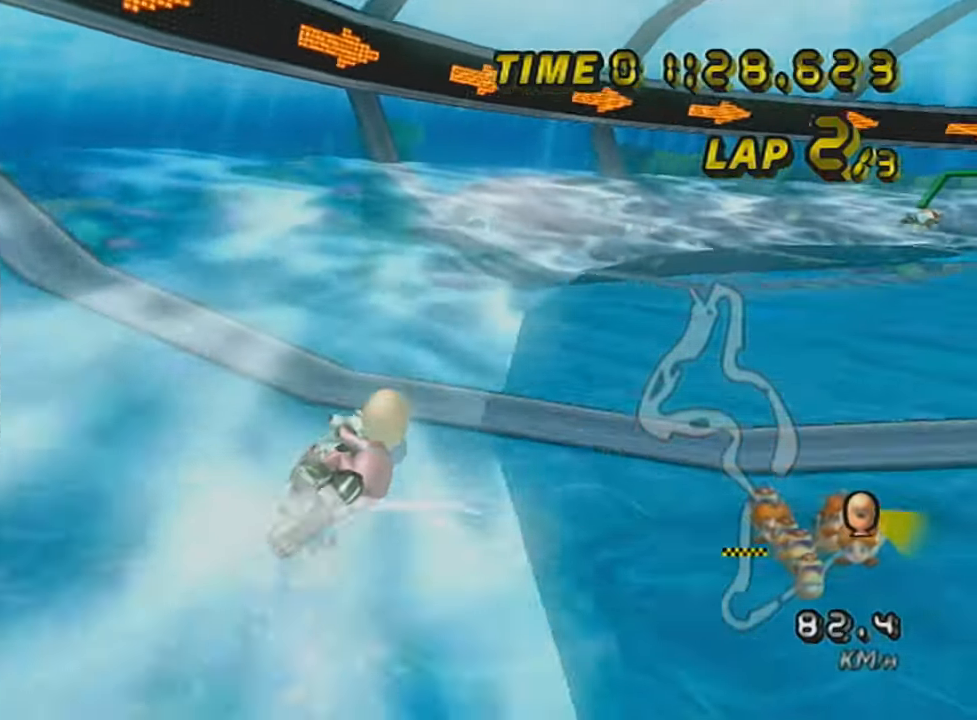
{"buttons": ["A", "R1"], "left_stick": "center", "events": [[450, "left_stick", "center"]]}
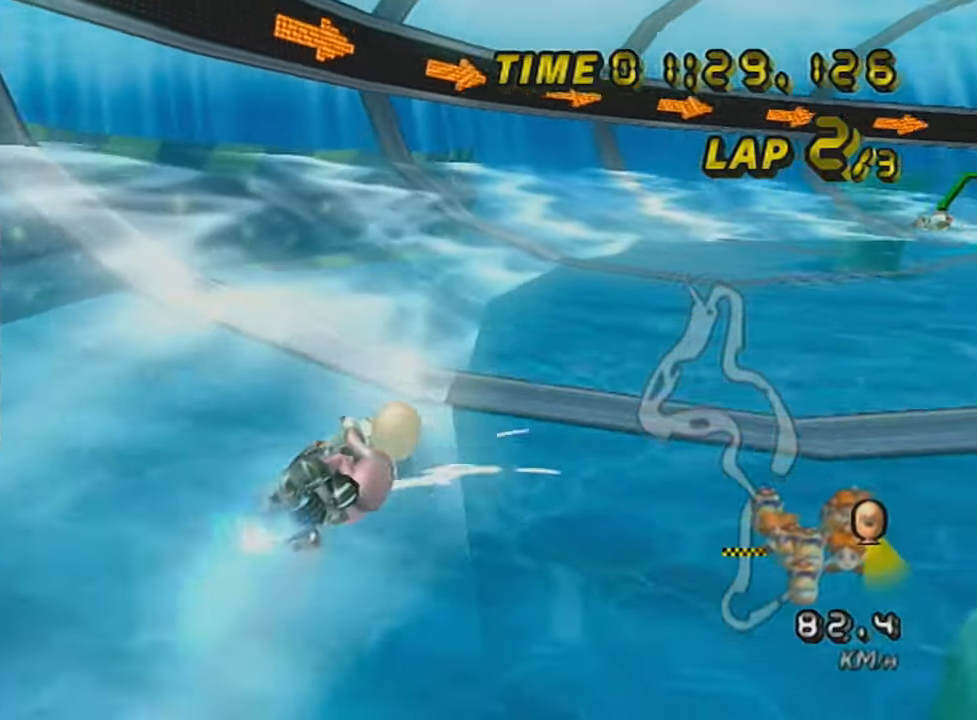
{"buttons": ["A", "R1"], "left_stick": "right", "events": [[300, "left_stick", "right"]]}
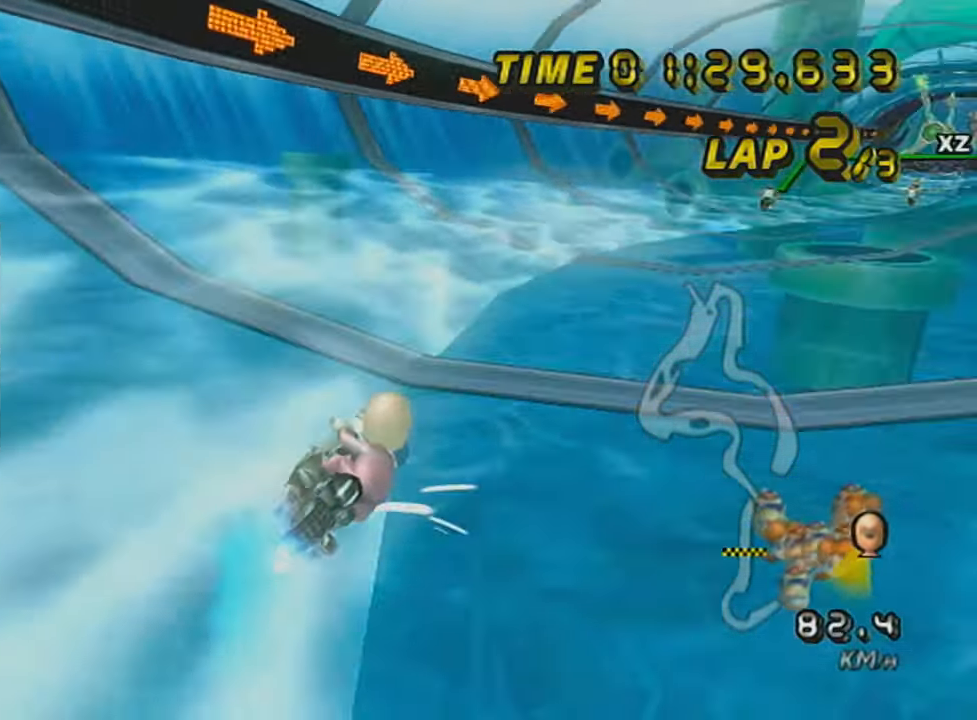
{"buttons": ["A"], "left_stick": "center", "events": [[50, "left_stick", "center"], [200, "left_stick", "right"], [300, "left_stick", "center"], [483, "R1", "up"]]}
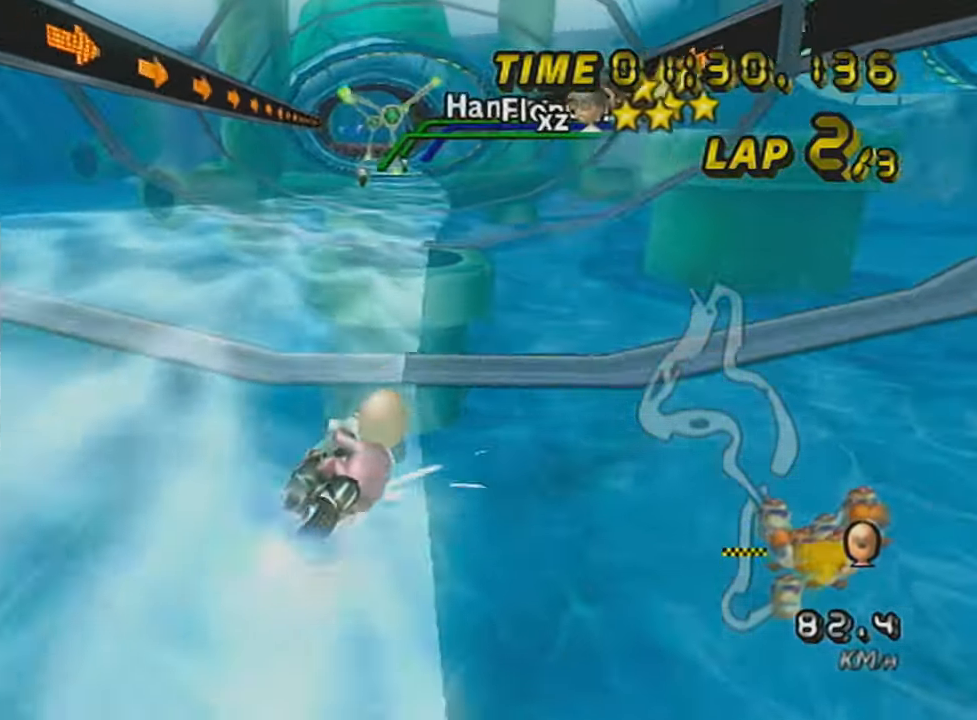
{"buttons": ["A"], "left_stick": "center", "events": [[150, "left_stick", "left"], [334, "DPAD_UP", "down"], [400, "left_stick", "center"], [417, "DPAD_UP", "up"]]}
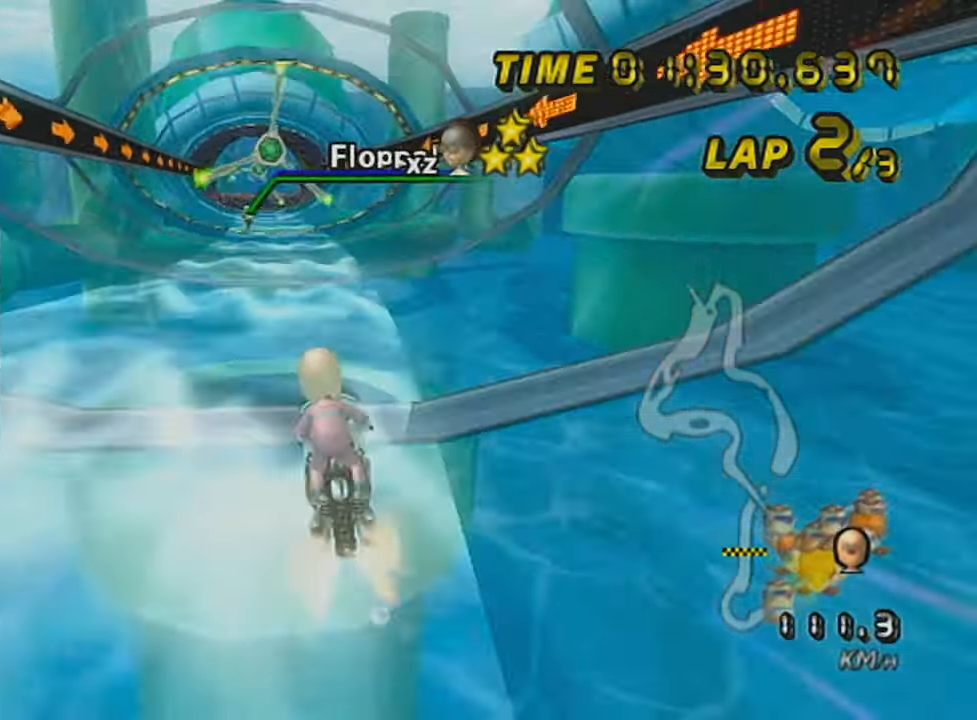
{"buttons": ["A", "DPAD_UP"], "left_stick": "center", "events": [[50, "DPAD_UP", "down"], [83, "left_stick", "down-left"], [116, "DPAD_UP", "up"], [233, "DPAD_UP", "down"], [233, "left_stick", "center"], [333, "DPAD_UP", "up"], [417, "DPAD_UP", "down"]]}
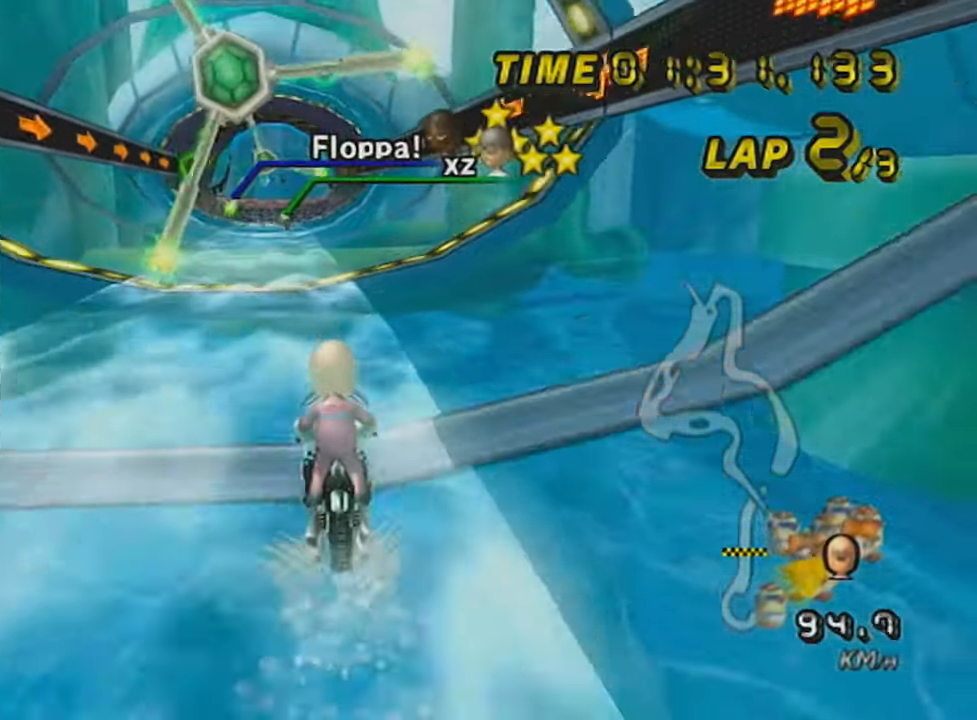
{"buttons": ["A", "R1"], "left_stick": "up-left", "events": [[50, "DPAD_UP", "up"], [167, "R1", "down"], [267, "left_stick", "up-left"]]}
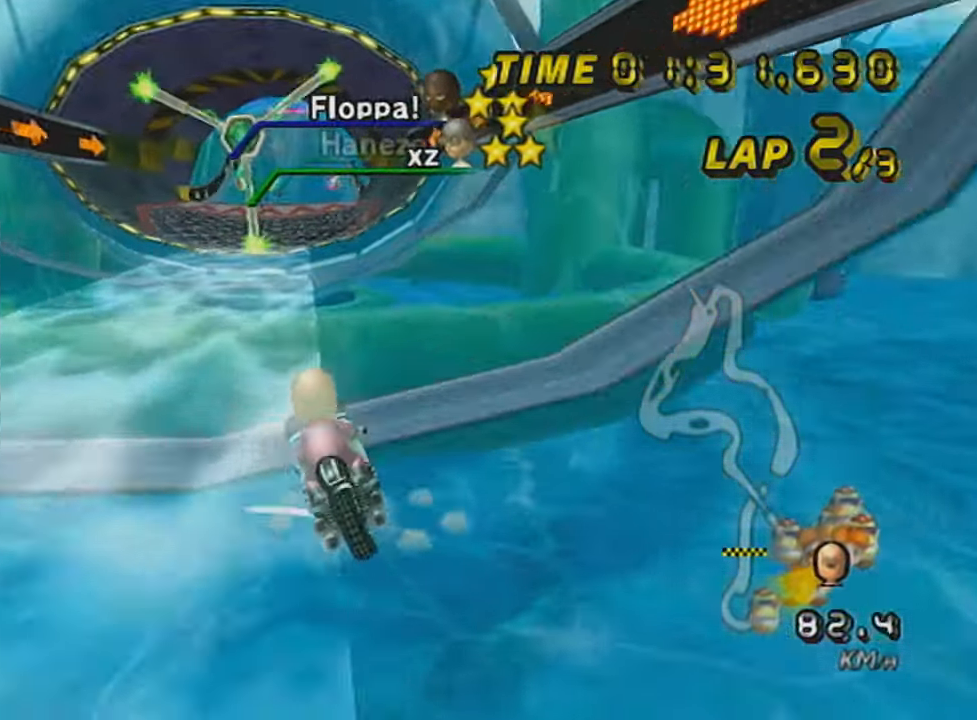
{"buttons": ["A", "R1"], "left_stick": "right", "events": [[116, "left_stick", "center"], [133, "R1", "up"], [233, "R1", "down"], [300, "left_stick", "right"]]}
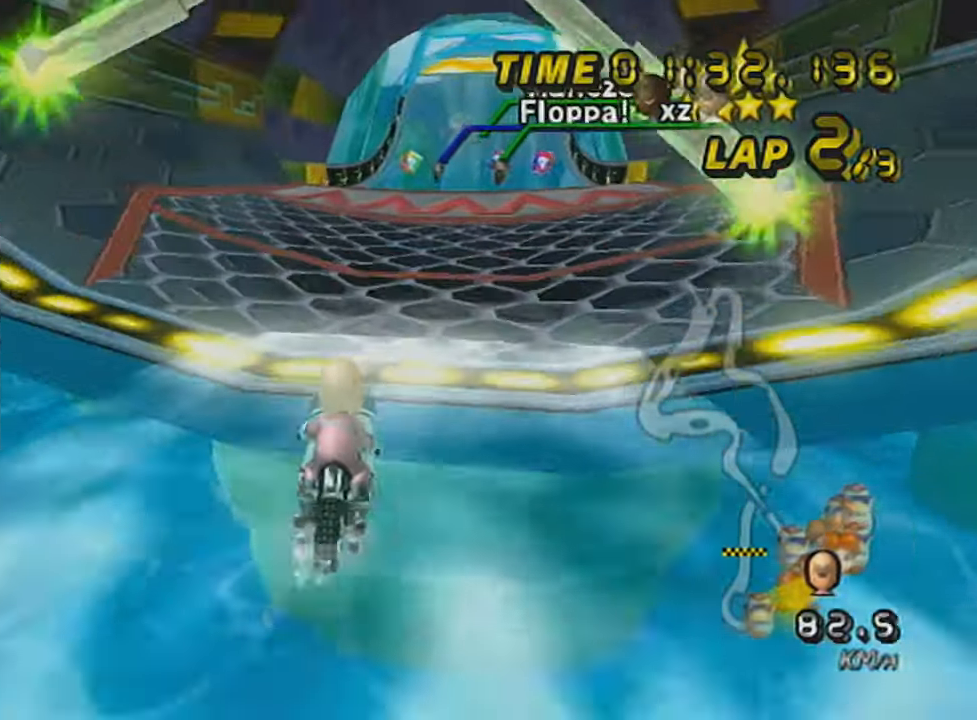
{"buttons": ["A", "R1"], "left_stick": "left", "events": [[50, "R1", "up"], [50, "left_stick", "center"], [84, "DPAD_UP", "down"], [167, "DPAD_UP", "up"], [300, "R1", "down"], [484, "left_stick", "left"]]}
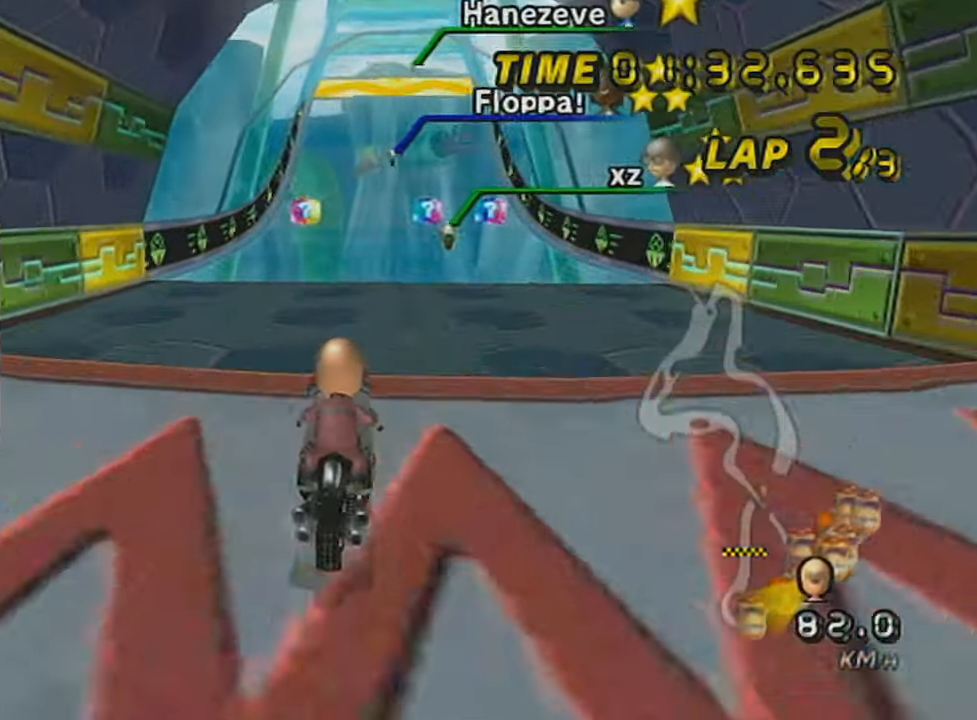
{"buttons": ["A", "X"], "left_stick": "up", "events": [[83, "left_stick", "center"], [150, "R1", "up"], [183, "DPAD_UP", "down"], [267, "DPAD_UP", "up"], [367, "X", "down"], [383, "left_stick", "up"]]}
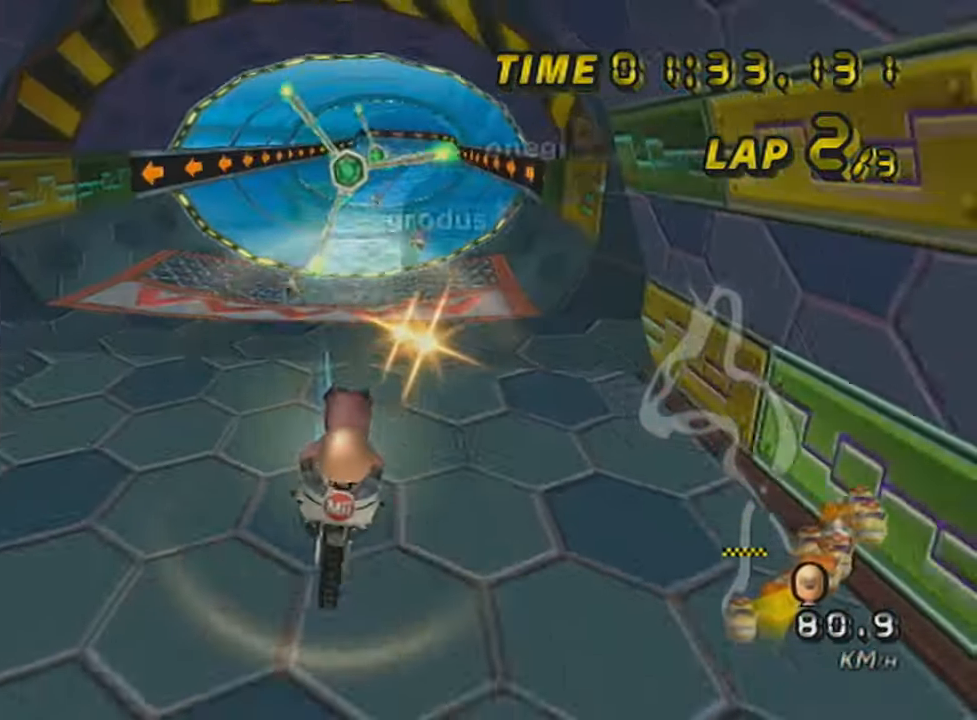
{"buttons": ["A"], "left_stick": "right", "events": [[117, "X", "up"], [334, "X", "down"], [417, "X", "up"], [417, "left_stick", "right"]]}
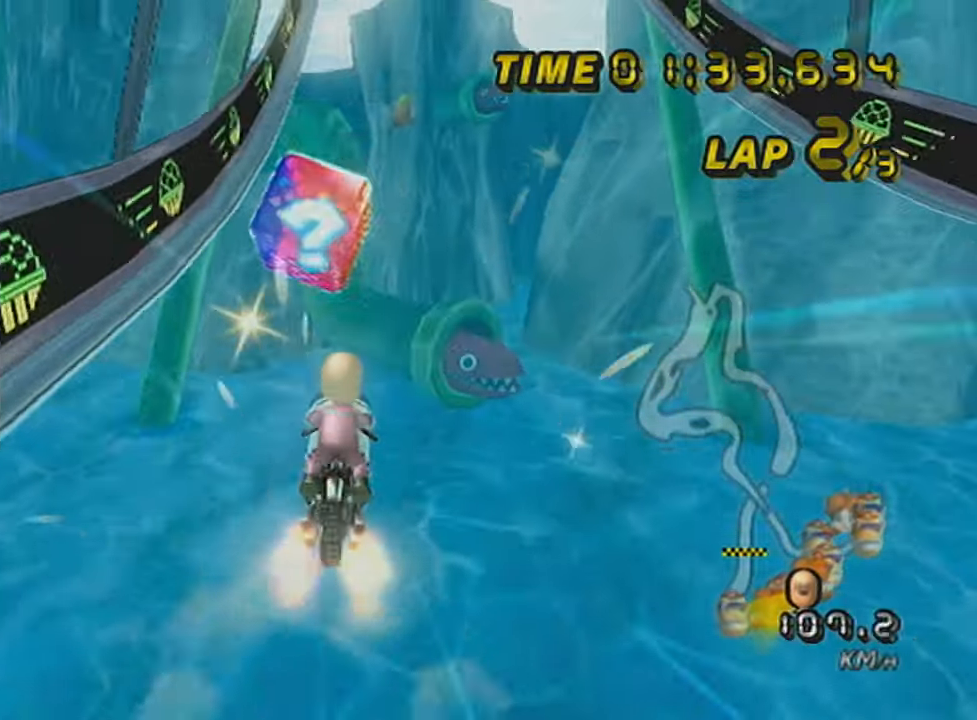
{"buttons": ["A"], "left_stick": "center", "events": [[16, "left_stick", "center"], [50, "DPAD_UP", "down"], [133, "DPAD_UP", "up"], [200, "DPAD_UP", "down"], [333, "DPAD_UP", "up"], [400, "DPAD_UP", "down"], [483, "DPAD_UP", "up"]]}
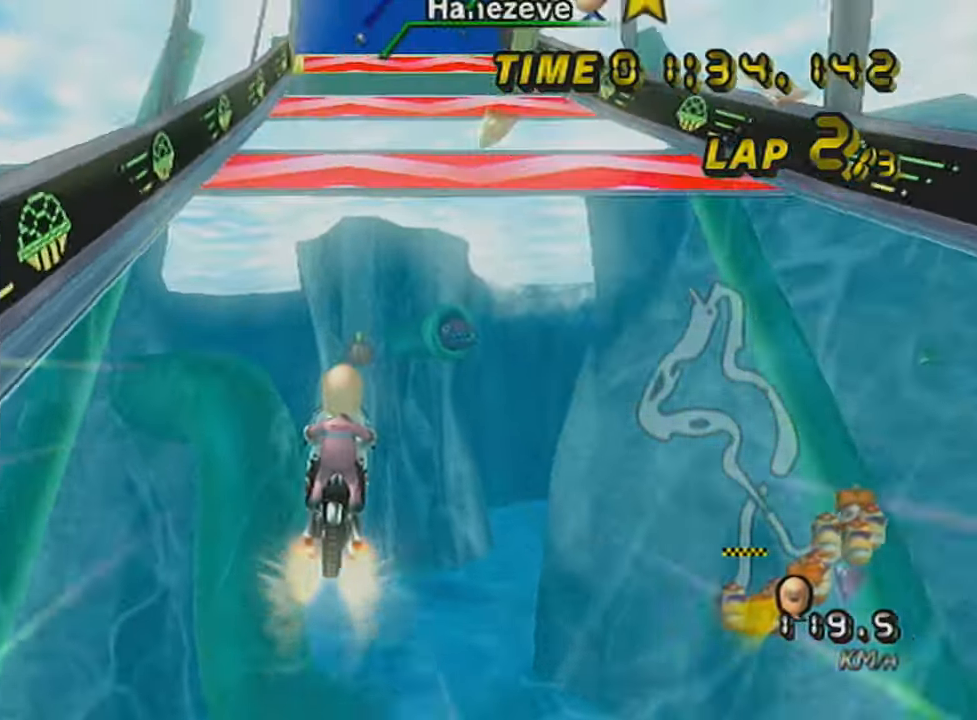
{"buttons": ["A", "DPAD_UP"], "left_stick": "center", "events": [[267, "left_stick", "right"], [417, "left_stick", "center"], [451, "DPAD_UP", "down"]]}
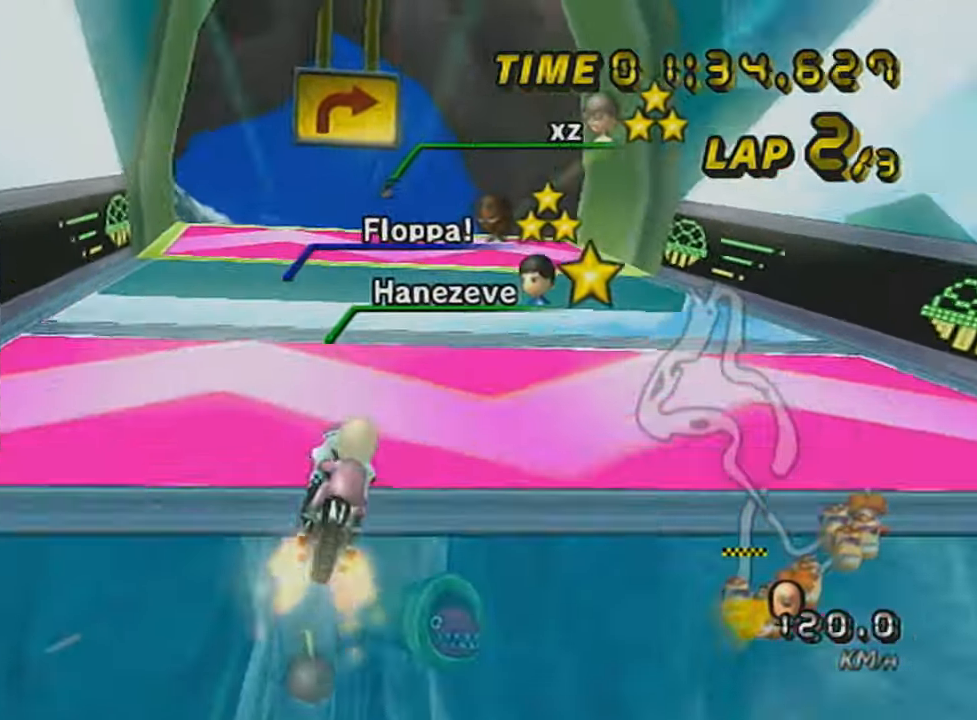
{"buttons": ["A", "L1", "R1"], "left_stick": "left", "events": [[50, "DPAD_UP", "up"], [116, "R1", "down"], [200, "left_stick", "left"], [333, "DPAD_DOWN", "down"], [400, "L1", "down"], [483, "DPAD_DOWN", "up"]]}
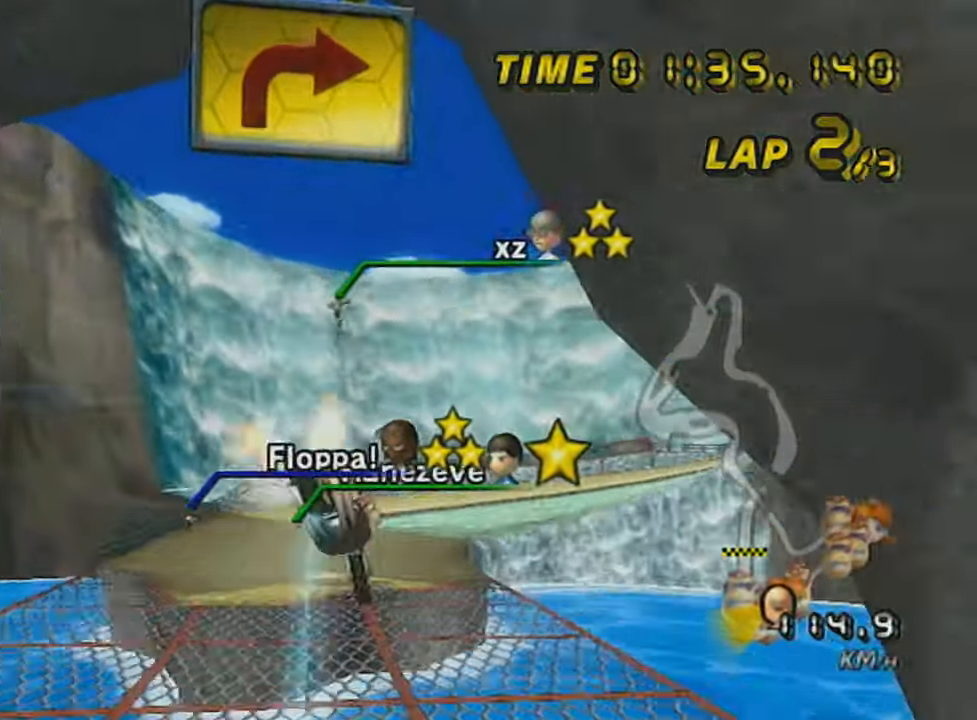
{"buttons": ["A"], "left_stick": "up", "events": [[84, "L1", "up"], [117, "left_stick", "up"], [367, "R1", "up"]]}
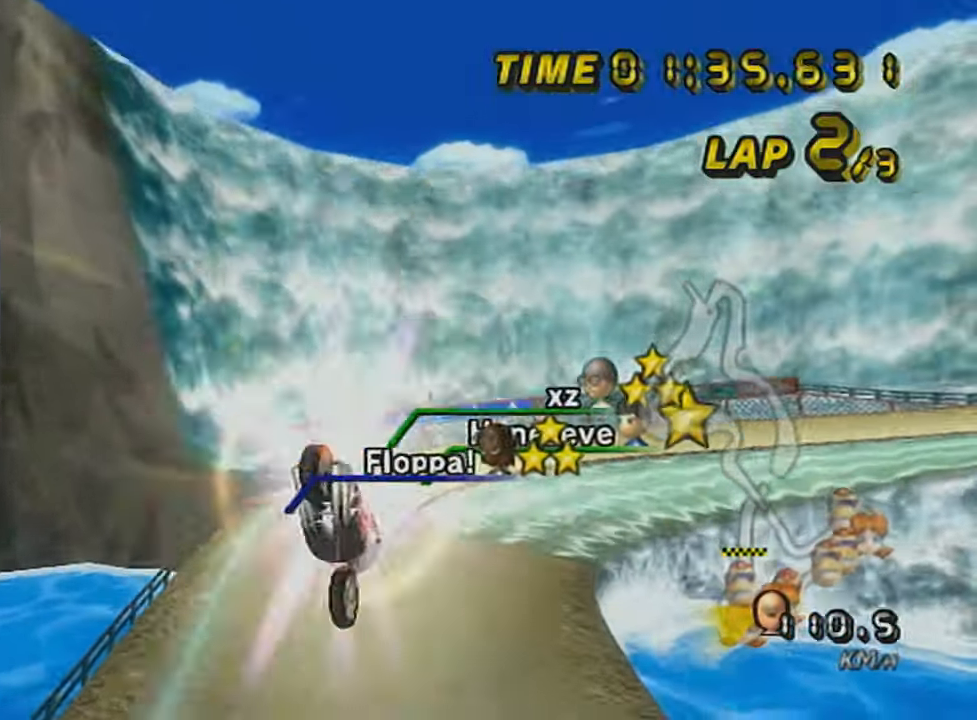
{"buttons": ["A"], "left_stick": "down", "events": [[383, "left_stick", "center"], [450, "left_stick", "down"]]}
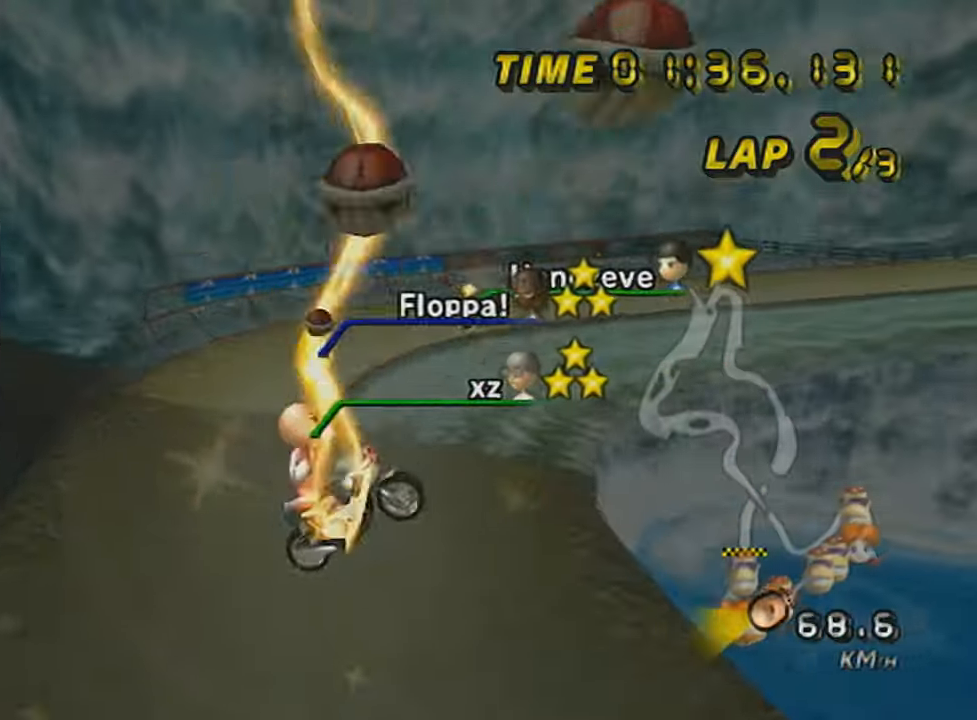
{"buttons": ["A"], "left_stick": "up", "events": [[300, "left_stick", "up"]]}
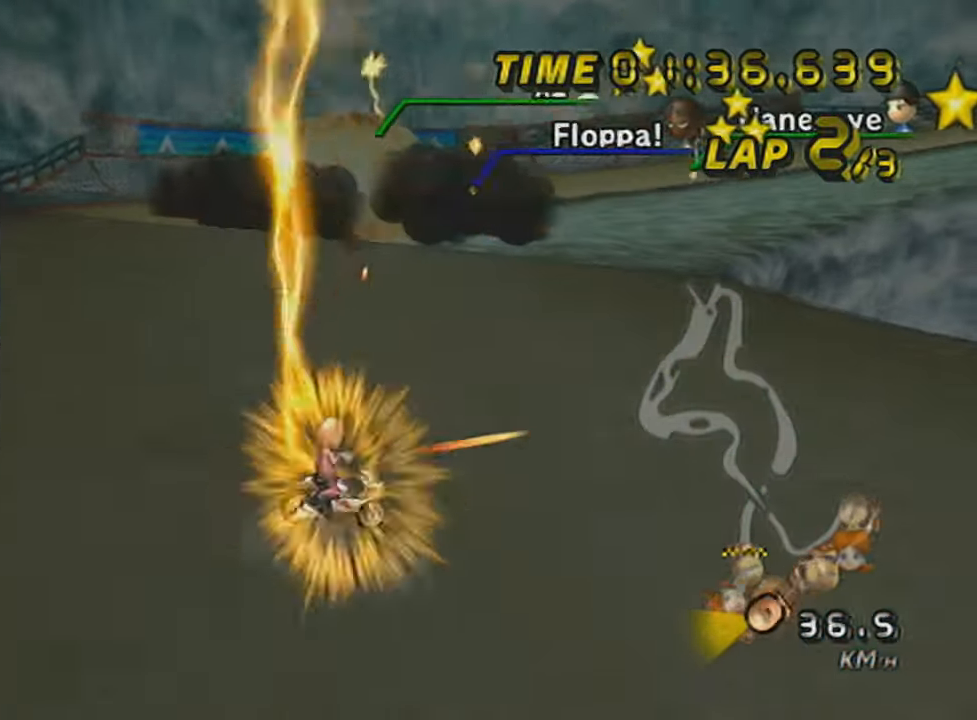
{"buttons": ["A"], "left_stick": "left", "events": [[300, "left_stick", "left"]]}
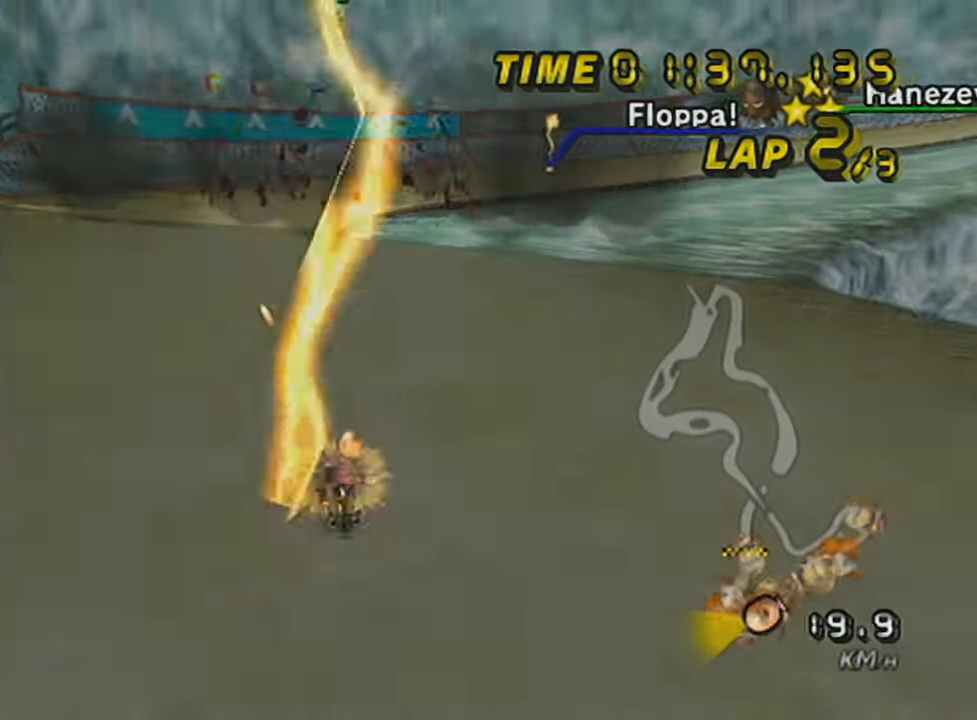
{"buttons": ["A"], "left_stick": "left", "events": [[84, "left_stick", "center"], [400, "left_stick", "left"]]}
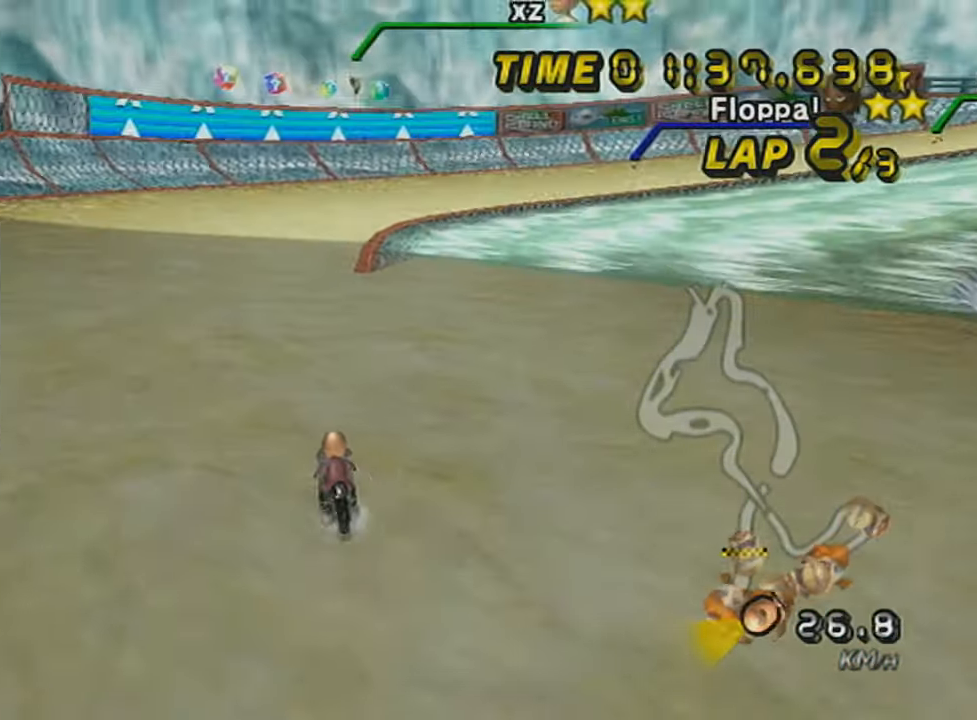
{"buttons": ["A", "X", "DPAD_UP"], "left_stick": "center", "events": [[50, "X", "down"], [116, "left_stick", "center"], [216, "DPAD_UP", "down"], [267, "X", "up"], [317, "DPAD_UP", "up"], [417, "DPAD_UP", "down"], [450, "X", "down"]]}
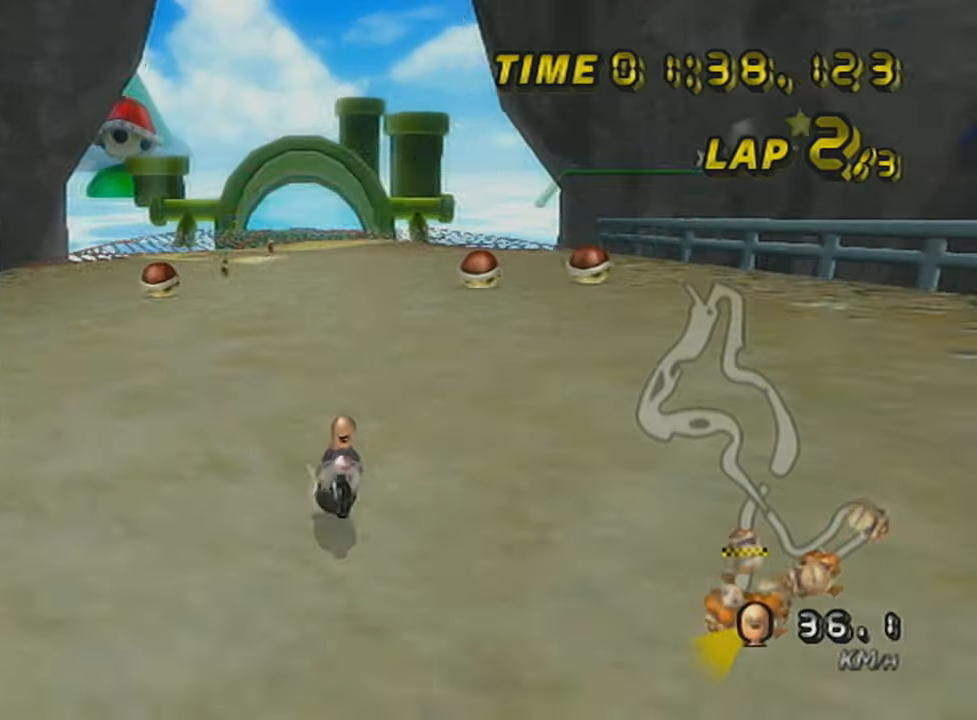
{"buttons": ["A", "X"], "left_stick": "center", "events": [[16, "DPAD_UP", "up"], [116, "DPAD_UP", "down"], [200, "X", "up"], [216, "DPAD_UP", "up"], [367, "DPAD_UP", "down"], [367, "X", "down"], [450, "DPAD_UP", "up"]]}
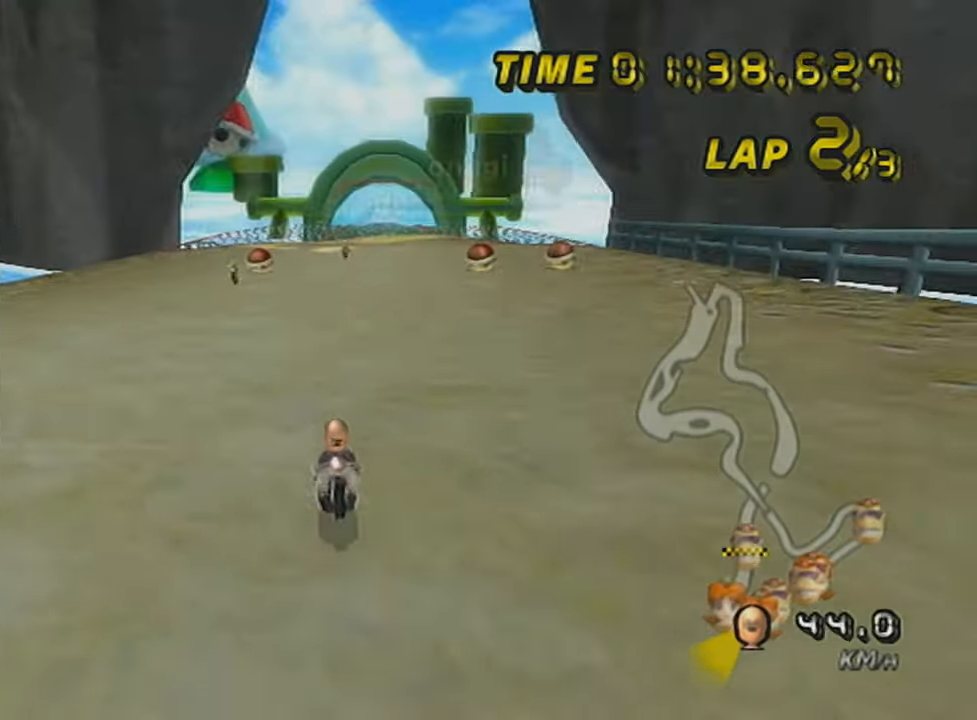
{"buttons": ["A"], "left_stick": "center", "events": [[50, "DPAD_UP", "down"], [117, "DPAD_UP", "up"], [117, "X", "up"], [217, "DPAD_UP", "down"], [267, "DPAD_UP", "up"], [367, "DPAD_UP", "down"], [450, "DPAD_UP", "up"]]}
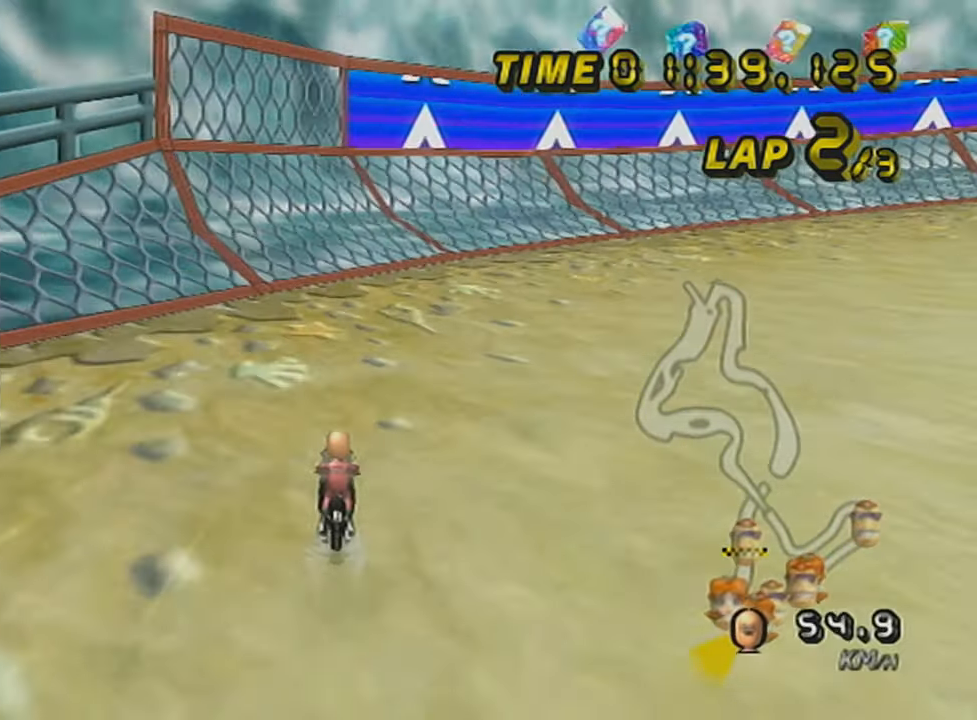
{"buttons": ["A", "R1"], "left_stick": "left", "events": [[66, "R1", "down"], [266, "left_stick", "up-right"], [400, "left_stick", "center"], [450, "left_stick", "left"]]}